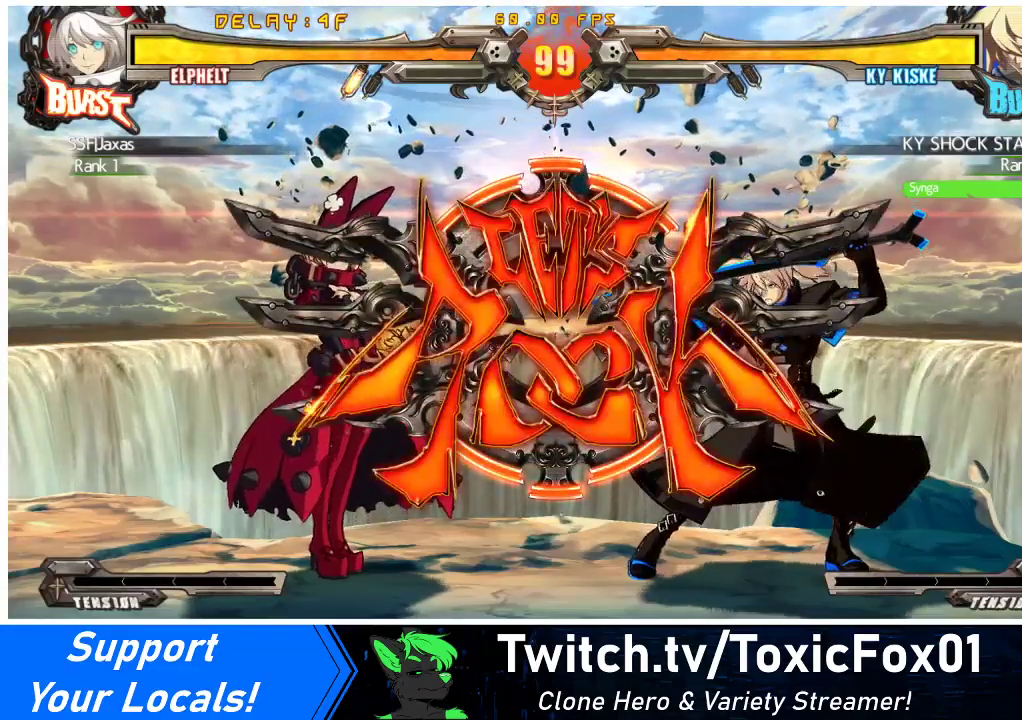
Gameplay with a controller (arcade stick); each line is a JSON object with the inputs held at the frame after it. "events" lists button and stick changes between this image and that frame as [ms after this image, input, new state], when the widget could be followed in between. Not read: L3 R3 other_buttons.
{"buttons": ["DPAD_DOWN", "DPAD_LEFT"], "events": [[100, "DPAD_LEFT", "down"], [333, "R1", "down"], [500, "R1", "up"]]}
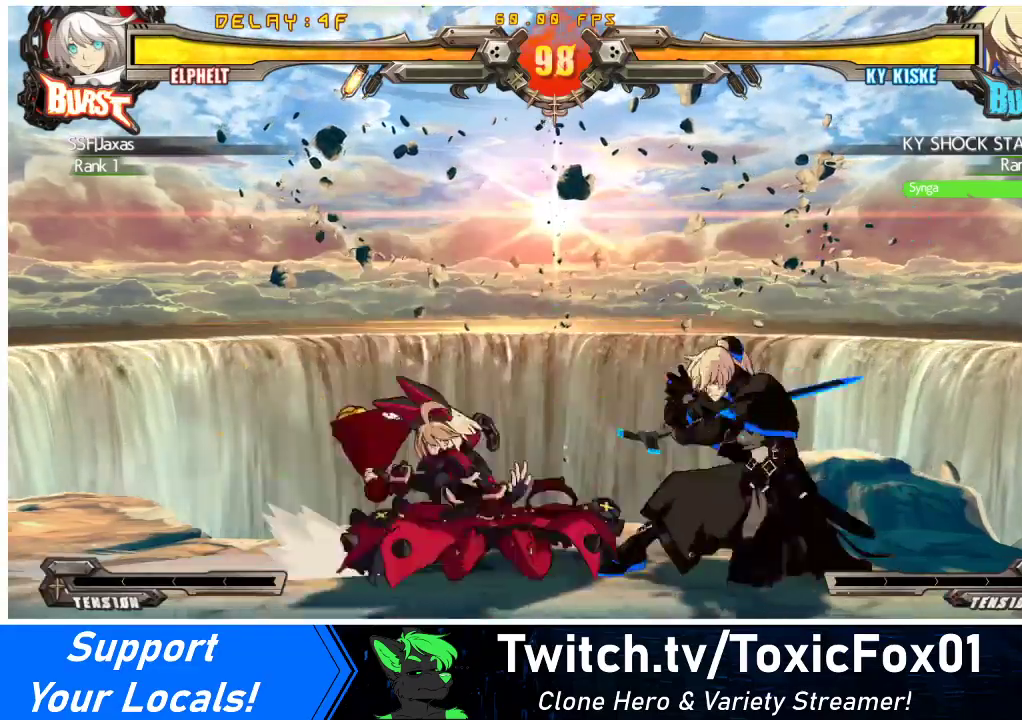
{"buttons": ["DPAD_DOWN", "DPAD_LEFT"], "events": []}
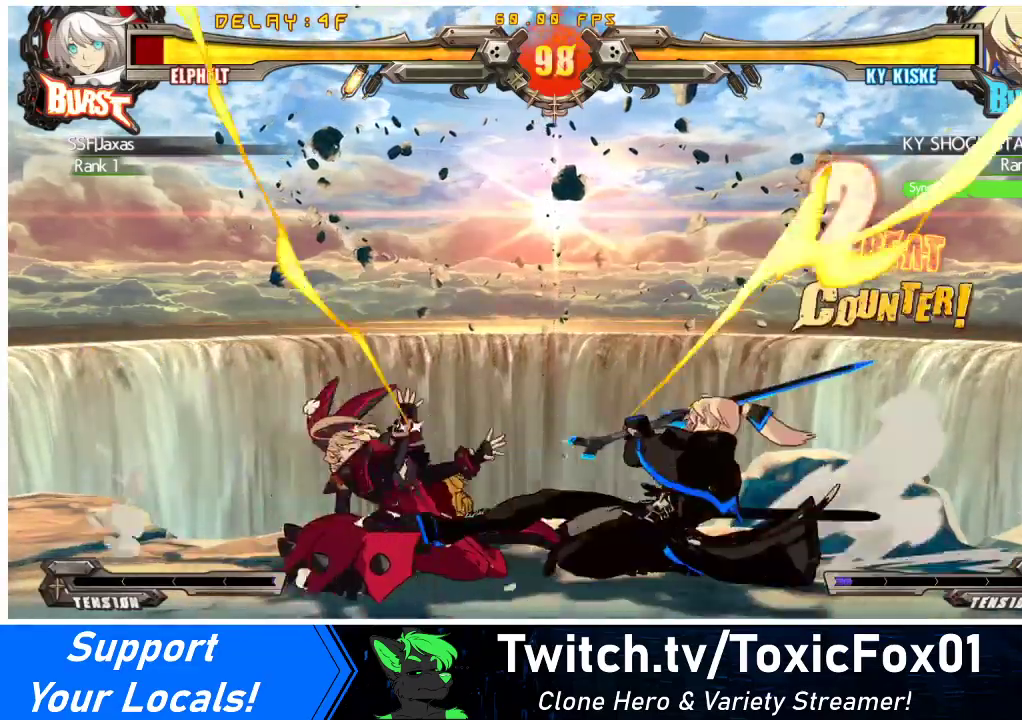
{"buttons": ["DPAD_DOWN", "DPAD_LEFT"], "events": []}
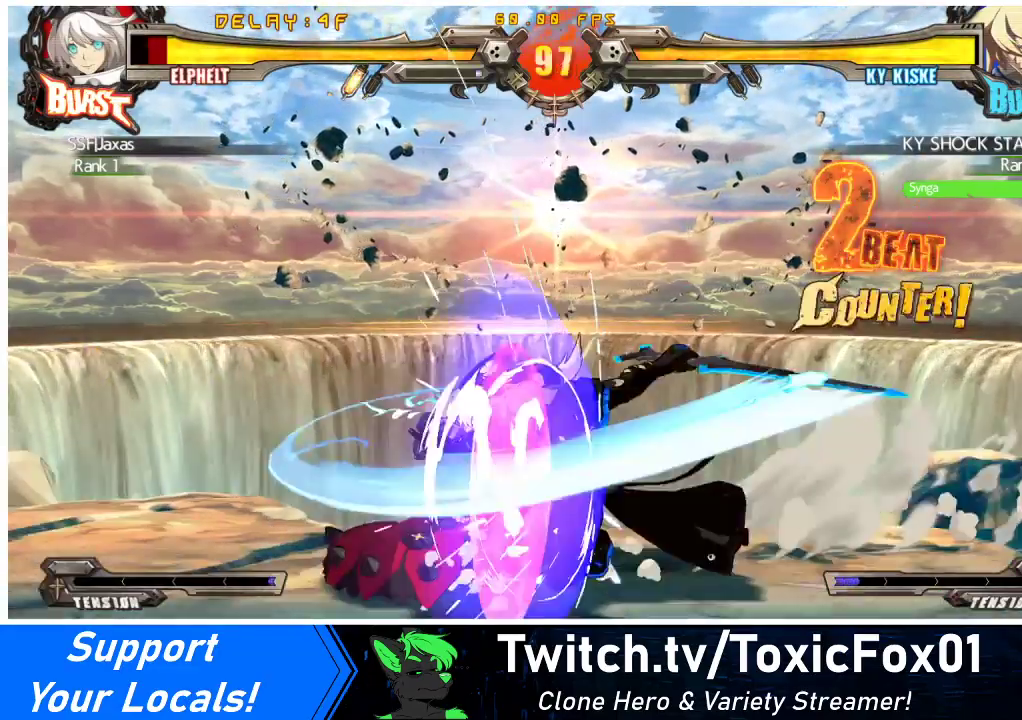
{"buttons": ["TRIANGLE"], "events": [[333, "DPAD_DOWN", "up"], [333, "DPAD_LEFT", "up"], [433, "TRIANGLE", "down"]]}
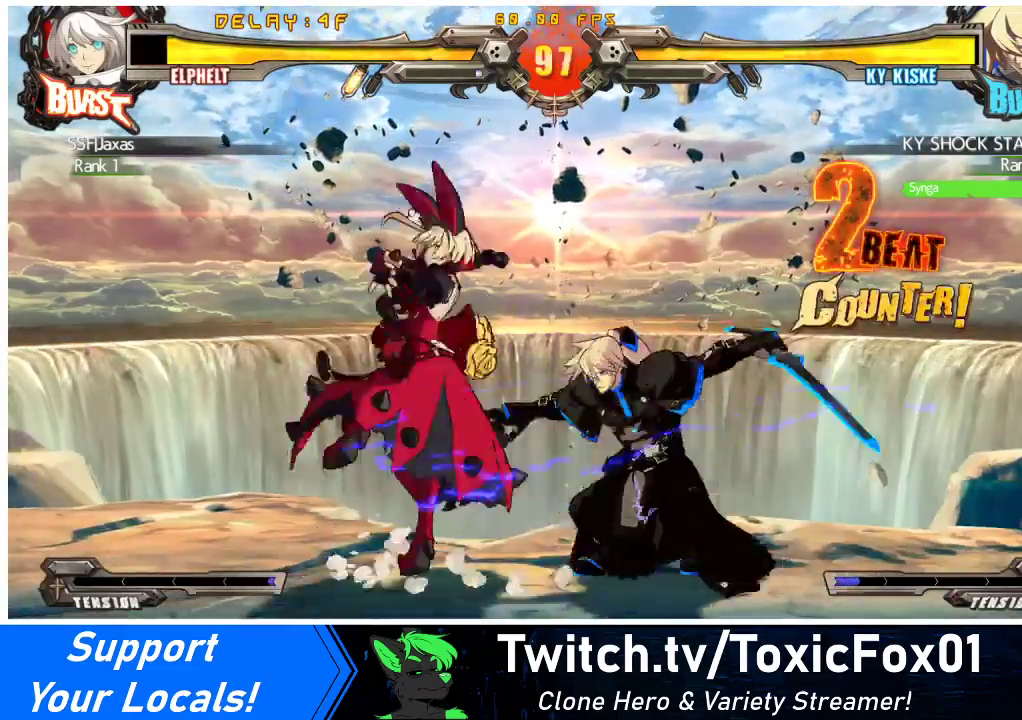
{"buttons": ["DPAD_DOWN"], "events": [[33, "DPAD_DOWN", "down"], [33, "TRIANGLE", "up"], [100, "R1", "down"], [400, "R1", "up"]]}
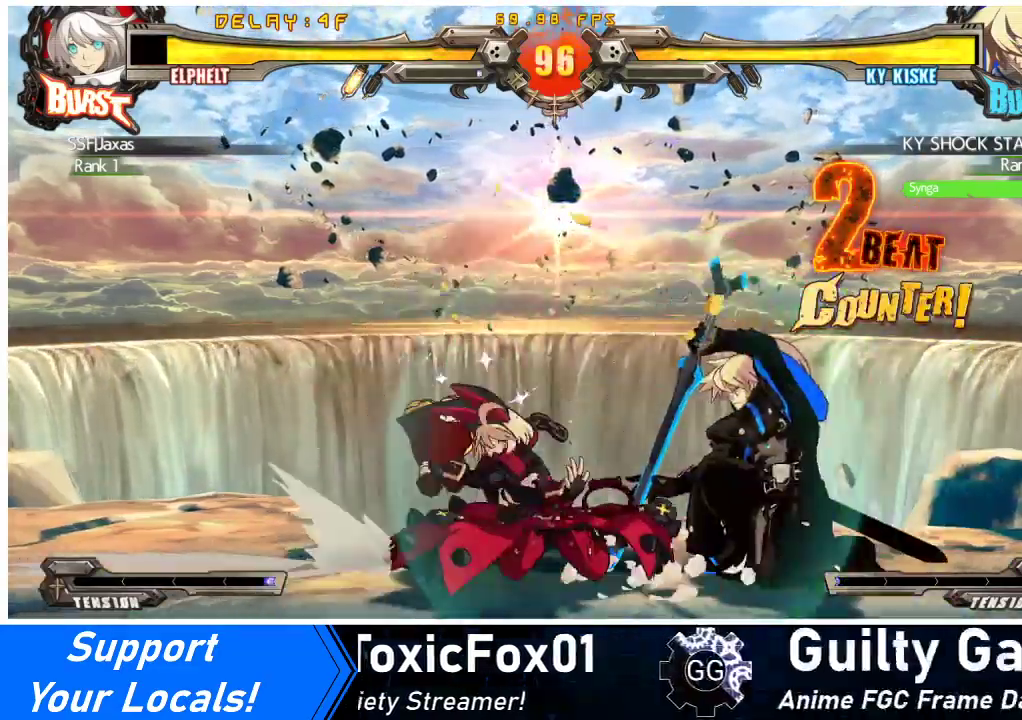
{"buttons": ["R1"], "events": [[33, "DPAD_DOWN", "up"], [200, "DPAD_DOWN", "down"], [333, "DPAD_RIGHT", "down"], [400, "DPAD_DOWN", "up"], [433, "R1", "down"], [500, "DPAD_RIGHT", "up"]]}
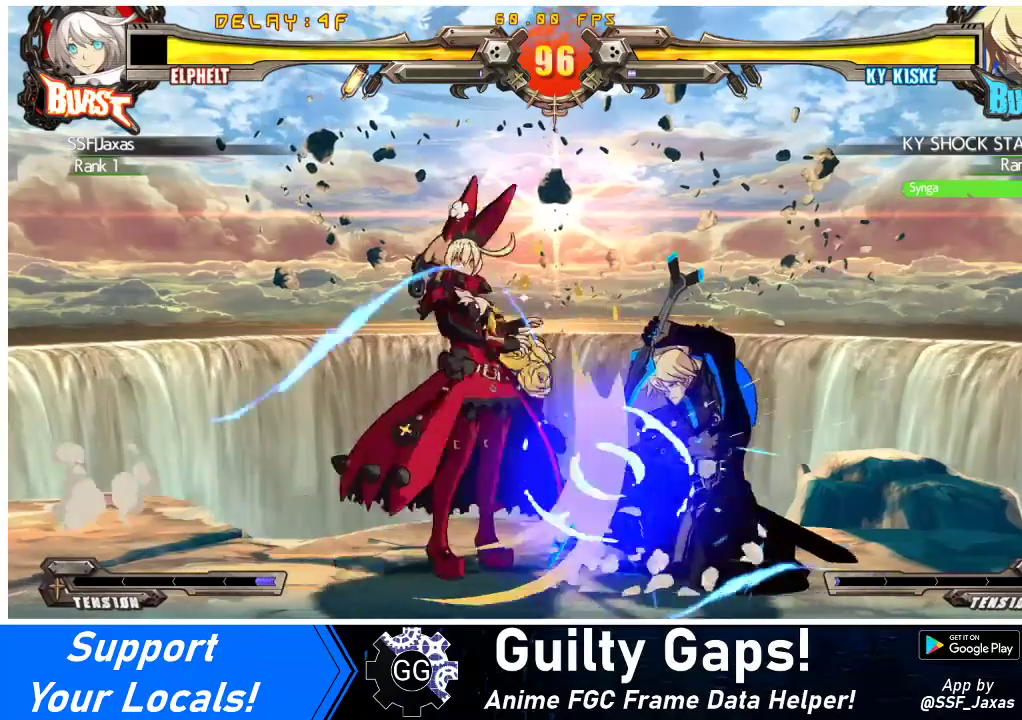
{"buttons": ["R2"], "events": [[100, "R1", "up"], [133, "DPAD_RIGHT", "down"], [167, "DPAD_RIGHT", "up"], [233, "DPAD_RIGHT", "down"], [367, "R2", "down"], [467, "DPAD_RIGHT", "up"]]}
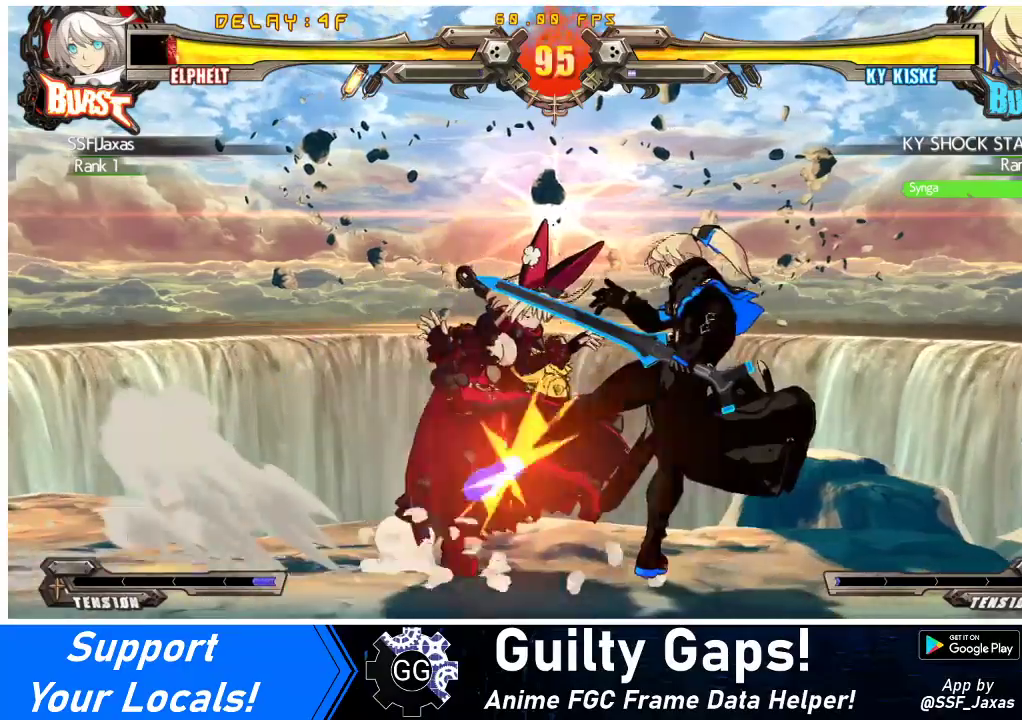
{"buttons": ["DPAD_DOWN", "DPAD_LEFT"], "events": [[33, "R2", "up"], [300, "DPAD_DOWN", "down"], [300, "DPAD_LEFT", "down"]]}
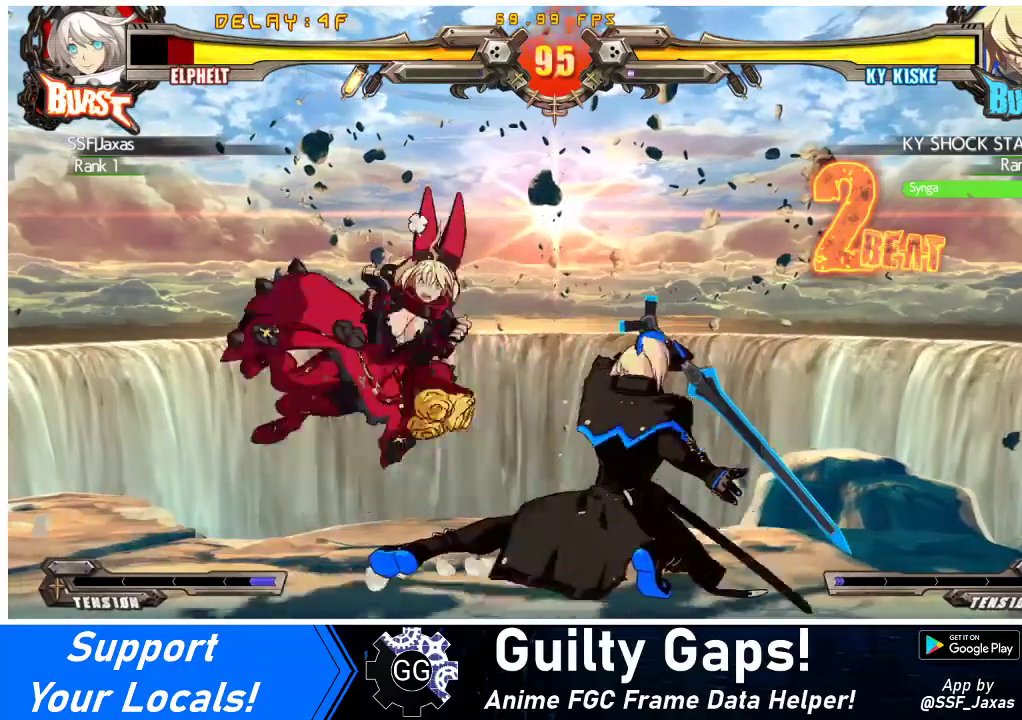
{"buttons": ["DPAD_LEFT"], "events": [[100, "DPAD_DOWN", "up"], [333, "SQUARE", "down"], [467, "SQUARE", "up"]]}
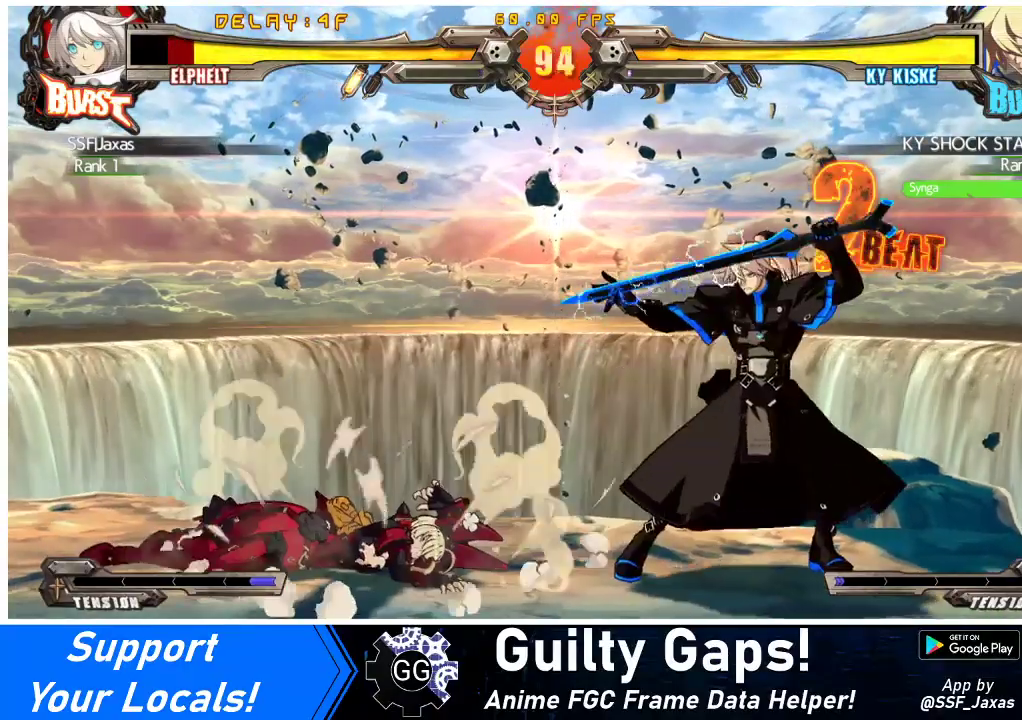
{"buttons": ["DPAD_LEFT"], "events": []}
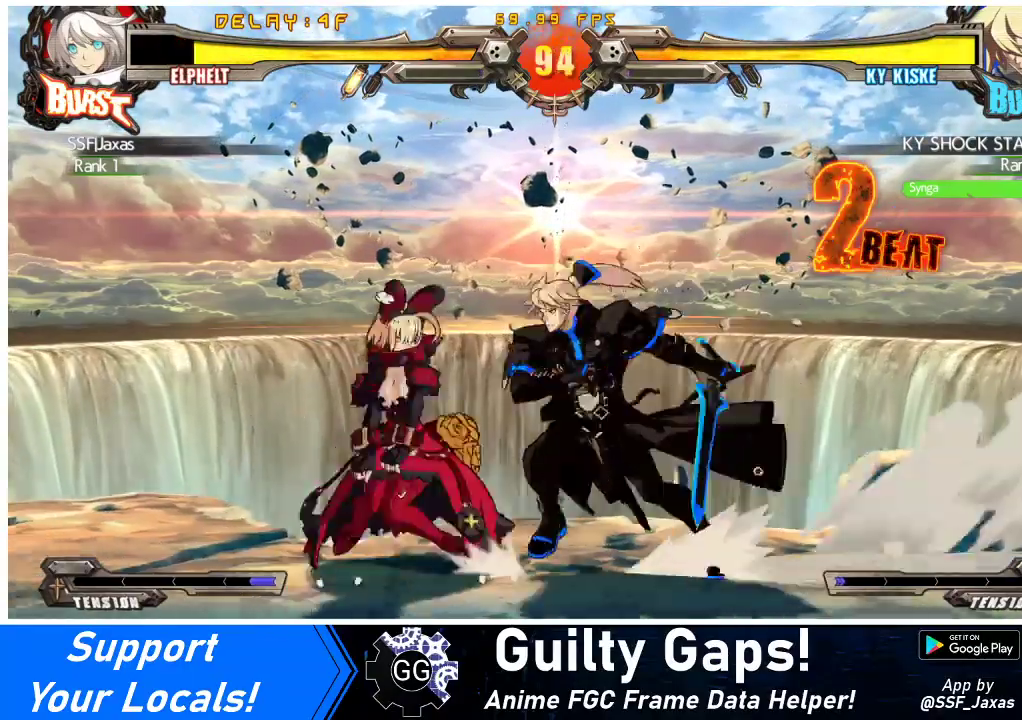
{"buttons": ["DPAD_DOWN", "DPAD_LEFT"], "events": [[33, "DPAD_DOWN", "down"]]}
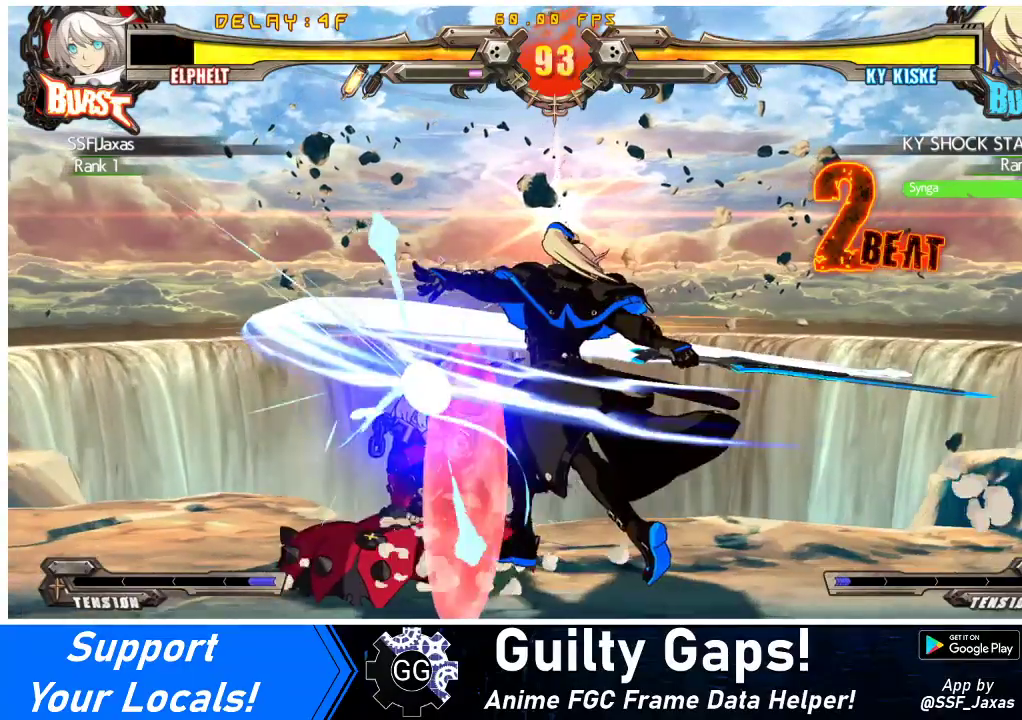
{"buttons": ["DPAD_DOWN", "DPAD_LEFT"], "events": []}
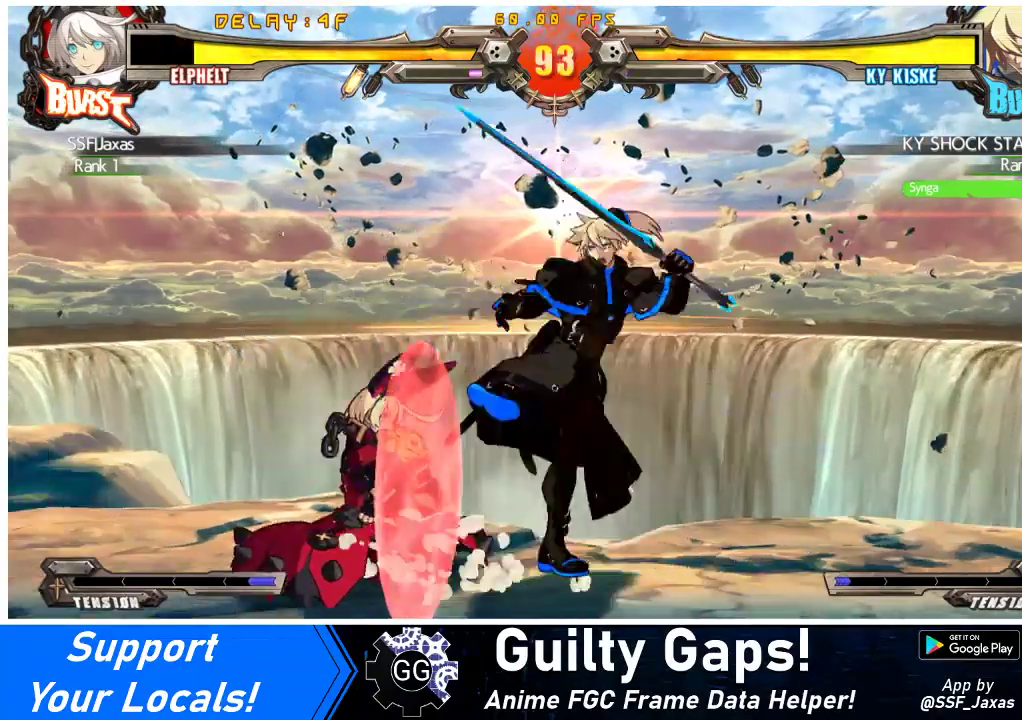
{"buttons": ["DPAD_DOWN", "DPAD_LEFT"], "events": []}
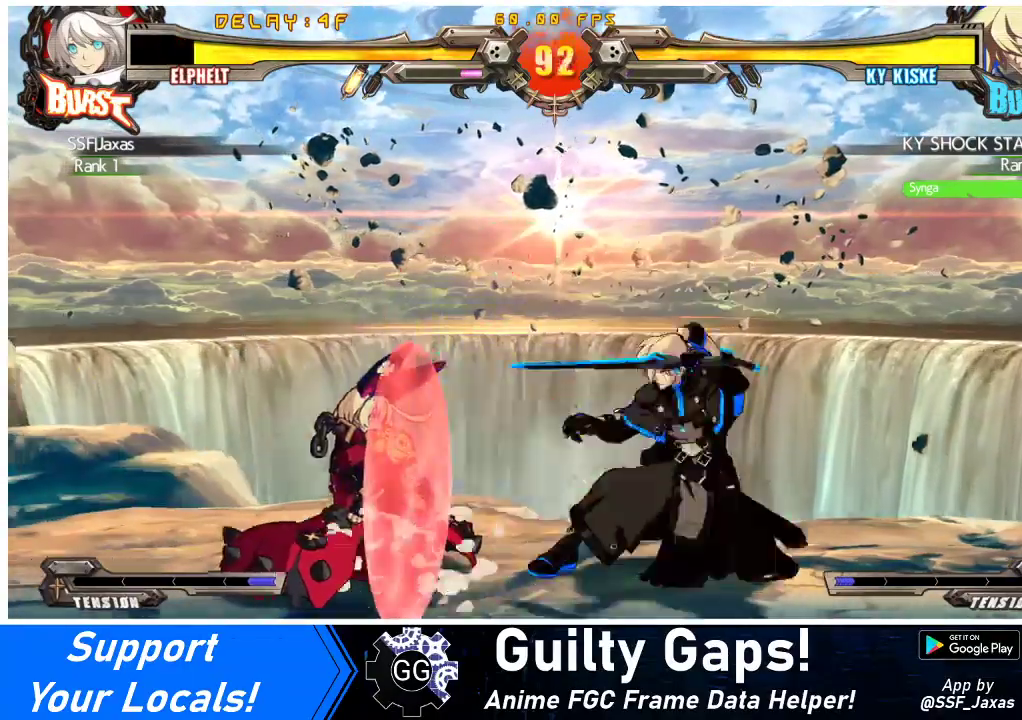
{"buttons": ["DPAD_DOWN", "DPAD_LEFT"], "events": [[67, "DPAD_DOWN", "up"], [67, "DPAD_LEFT", "up"], [67, "TRIANGLE", "down"], [167, "TRIANGLE", "up"], [200, "DPAD_DOWN", "down"], [267, "R1", "down"], [433, "DPAD_LEFT", "down"], [500, "R1", "up"]]}
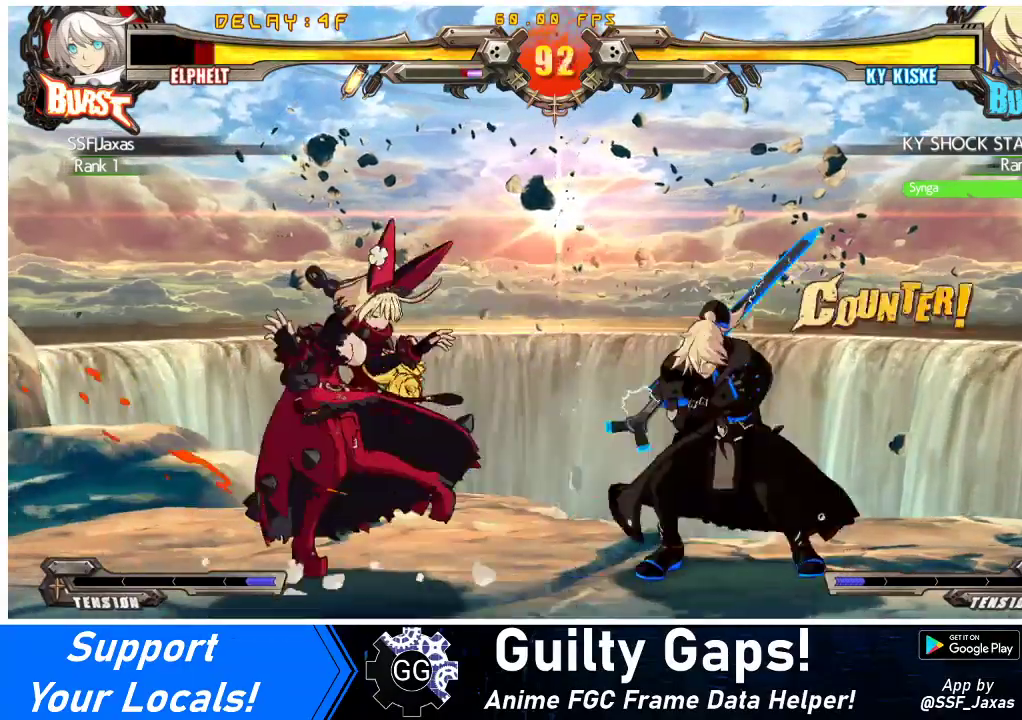
{"buttons": ["DPAD_UP", "DPAD_LEFT"], "events": [[333, "DPAD_DOWN", "up"], [500, "DPAD_UP", "down"]]}
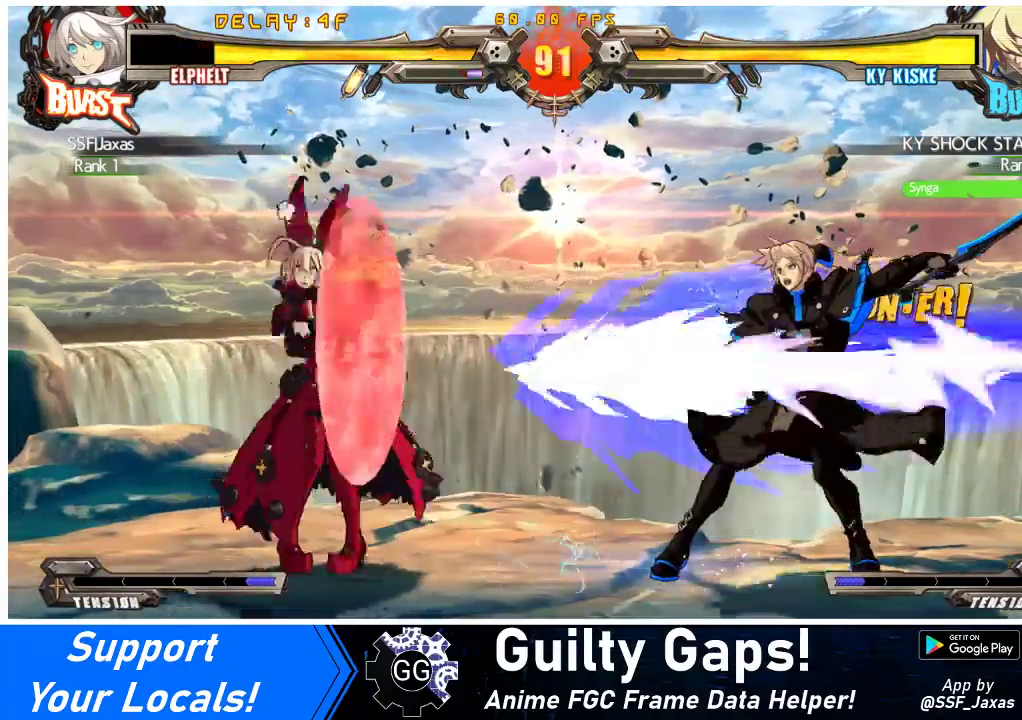
{"buttons": [], "events": [[100, "DPAD_UP", "up"], [167, "DPAD_LEFT", "up"], [233, "DPAD_RIGHT", "down"], [300, "DPAD_RIGHT", "up"], [333, "DPAD_RIGHT", "down"], [467, "DPAD_RIGHT", "up"]]}
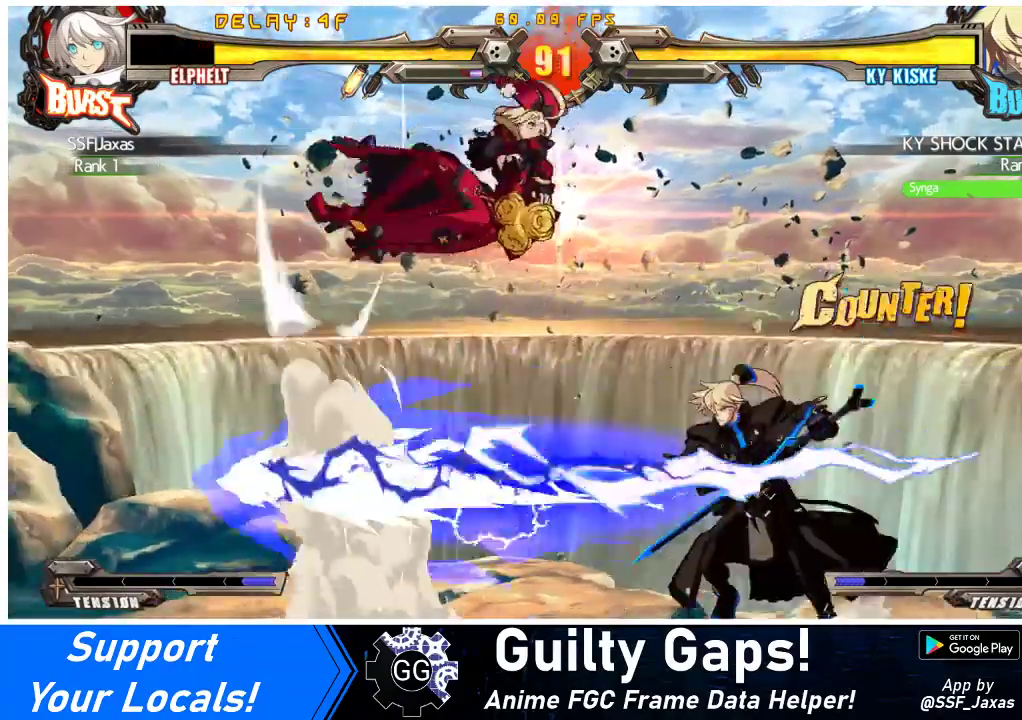
{"buttons": ["DPAD_RIGHT"], "events": [[300, "TRIANGLE", "down"], [367, "DPAD_RIGHT", "down"], [433, "TRIANGLE", "up"]]}
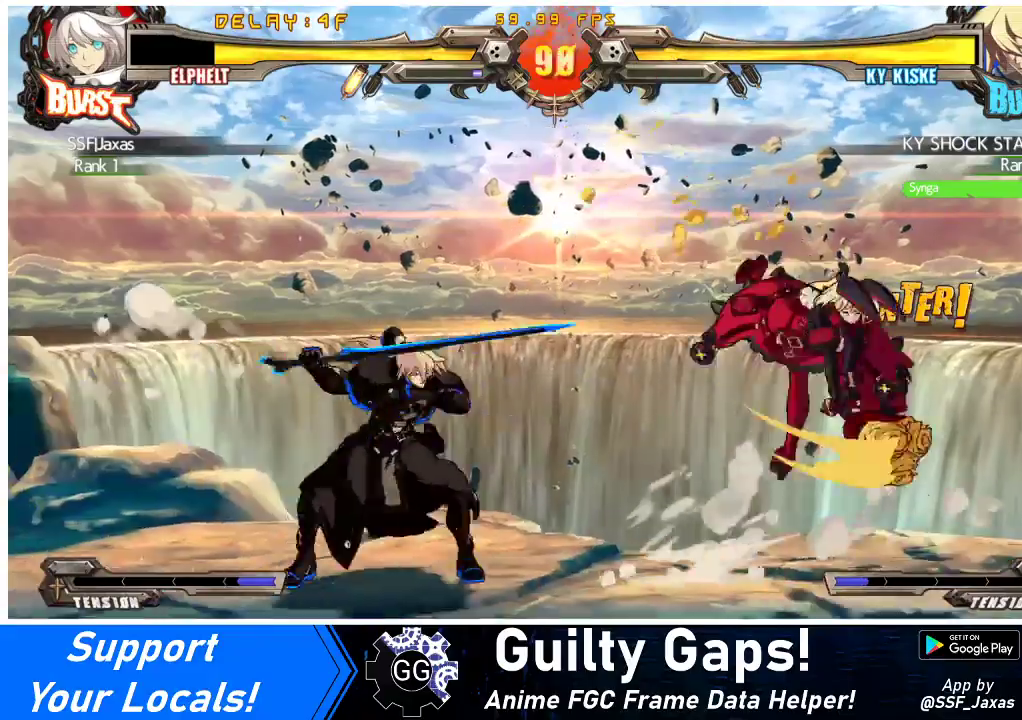
{"buttons": [], "events": [[100, "DPAD_RIGHT", "up"], [200, "DPAD_RIGHT", "down"], [267, "DPAD_RIGHT", "up"], [300, "DPAD_RIGHT", "down"], [433, "DPAD_RIGHT", "up"]]}
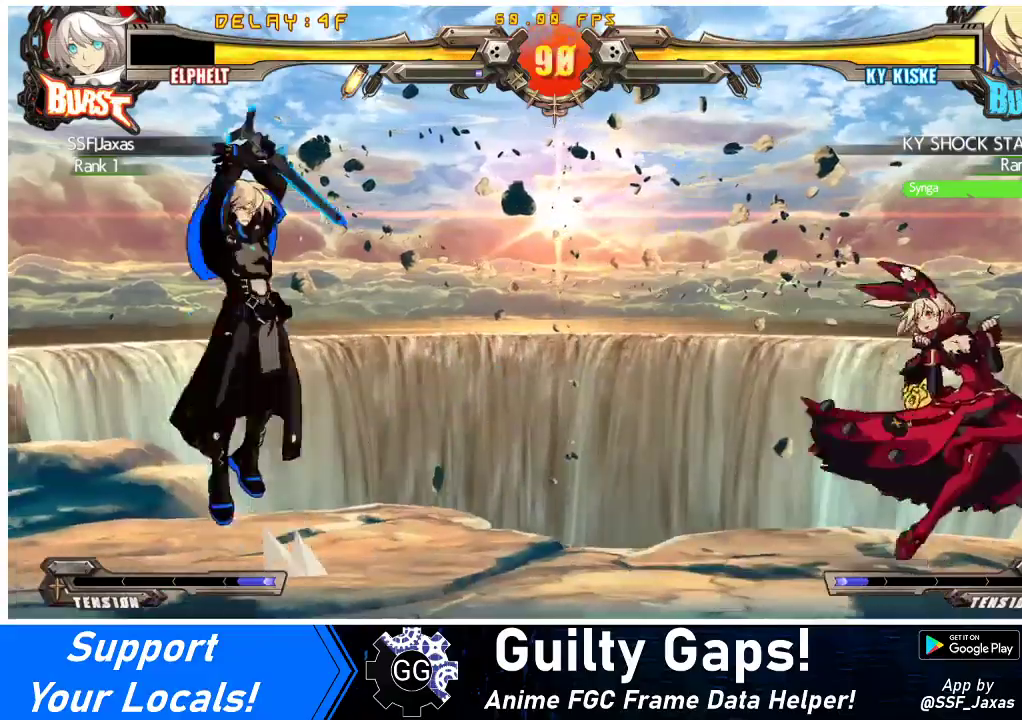
{"buttons": ["DPAD_RIGHT"], "events": [[167, "DPAD_DOWN", "down"], [267, "DPAD_LEFT", "down"], [300, "DPAD_DOWN", "up"], [333, "DPAD_LEFT", "up"], [400, "DPAD_RIGHT", "down"]]}
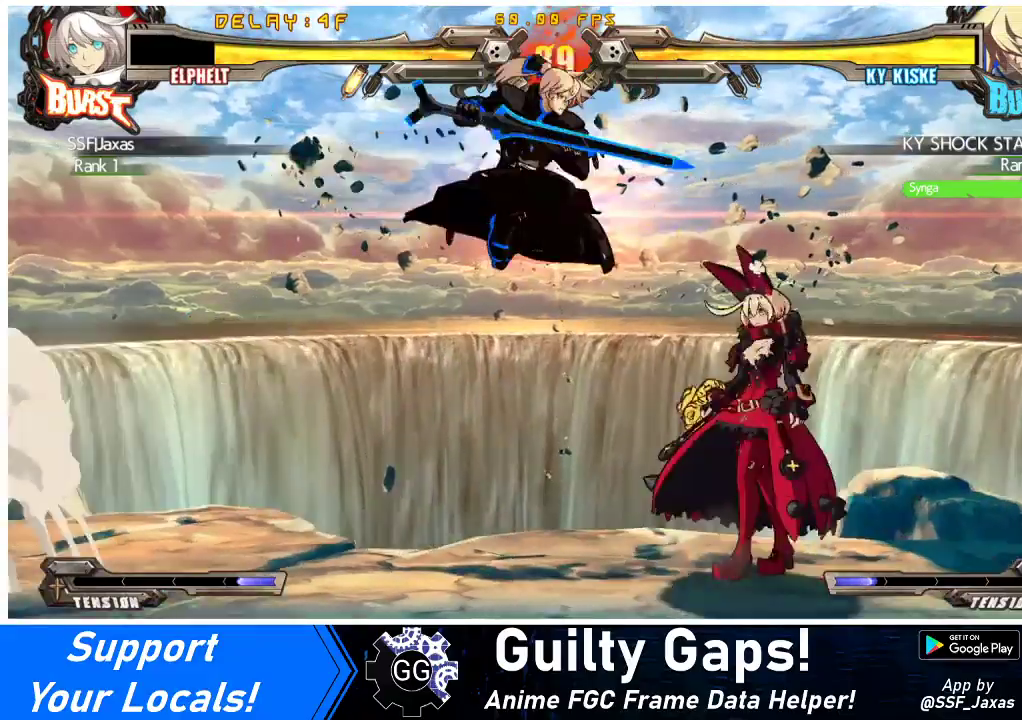
{"buttons": ["DPAD_DOWN", "DPAD_RIGHT"], "events": [[100, "TRIANGLE", "down"], [133, "DPAD_RIGHT", "up"], [233, "TRIANGLE", "up"], [467, "DPAD_RIGHT", "down"], [500, "DPAD_DOWN", "down"]]}
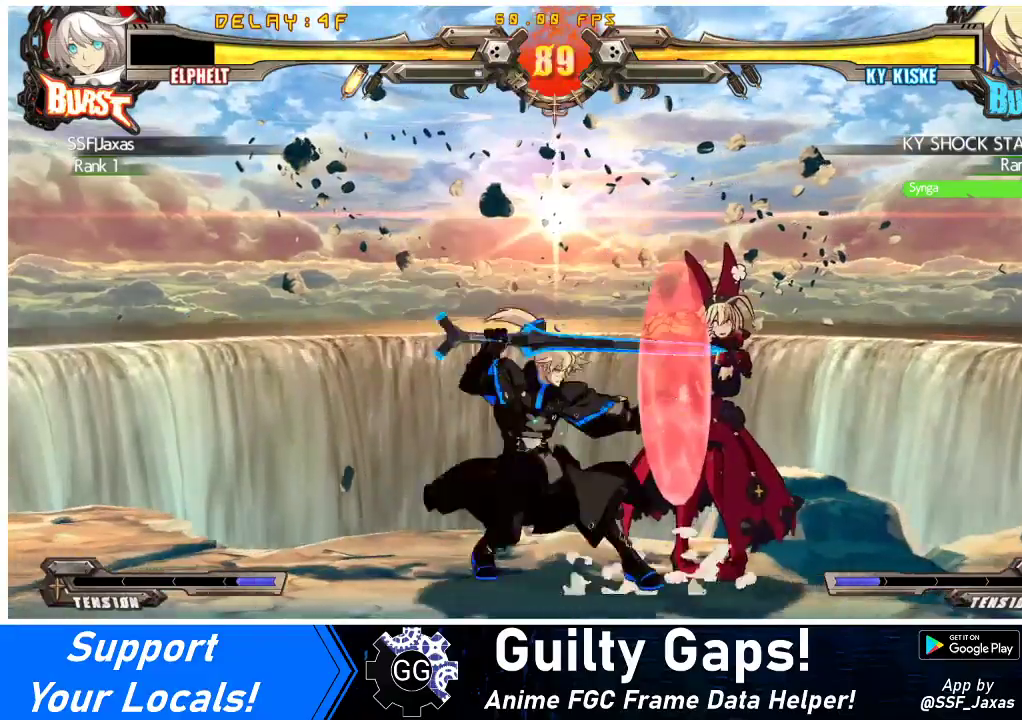
{"buttons": ["DPAD_DOWN", "DPAD_RIGHT"], "events": []}
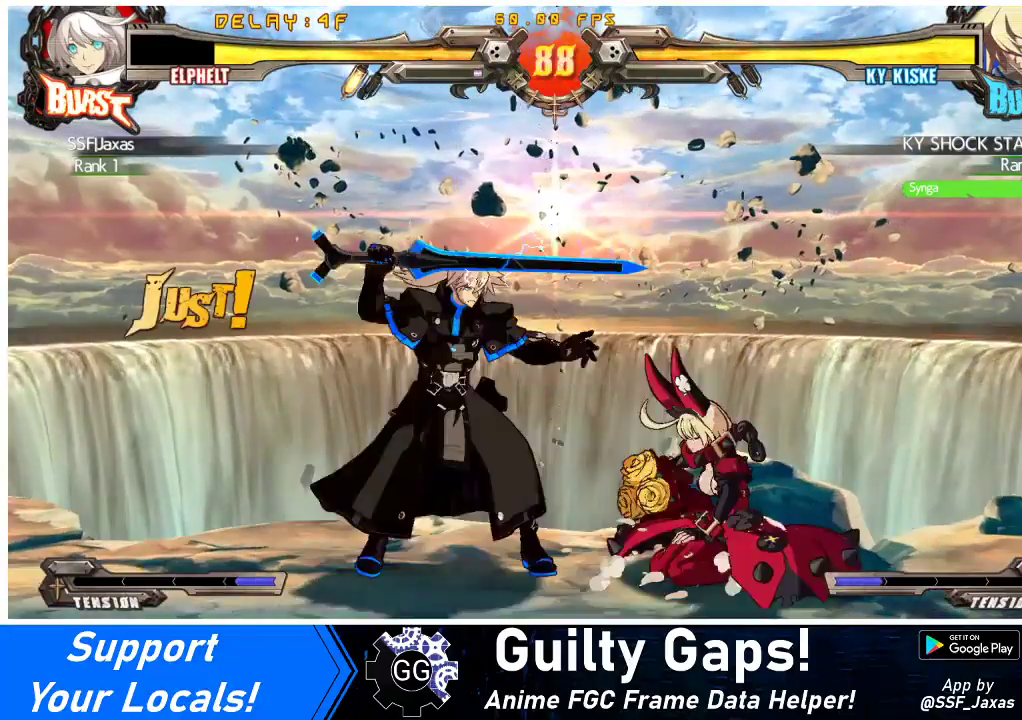
{"buttons": ["DPAD_DOWN", "DPAD_RIGHT"], "events": []}
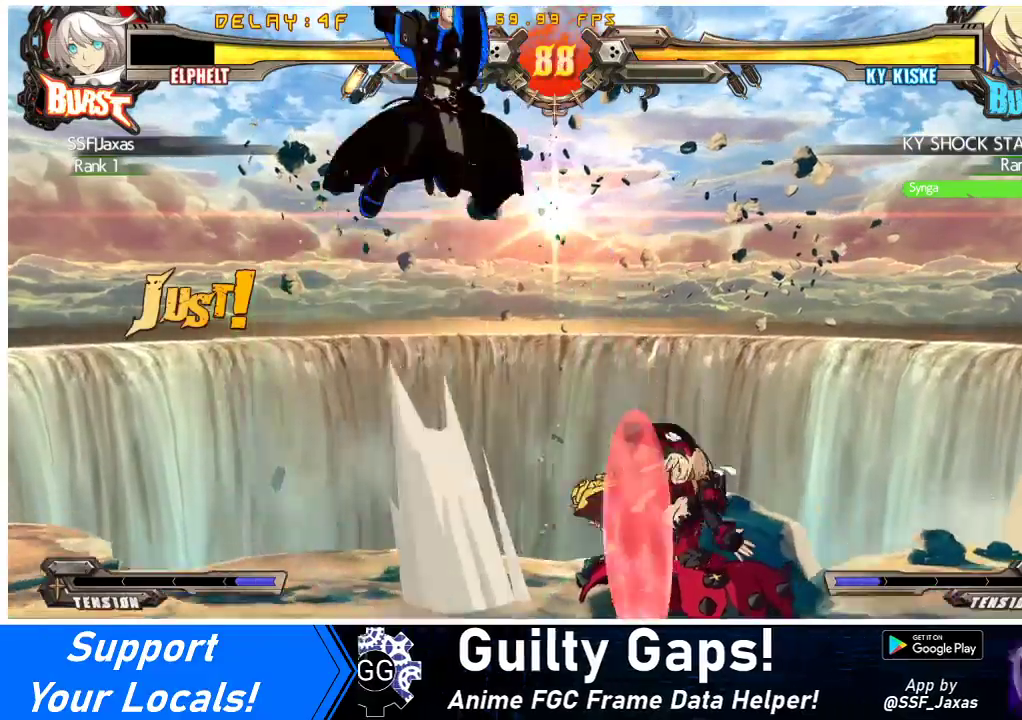
{"buttons": [], "events": [[67, "DPAD_DOWN", "up"], [267, "DPAD_RIGHT", "up"], [267, "TRIANGLE", "down"], [433, "TRIANGLE", "up"]]}
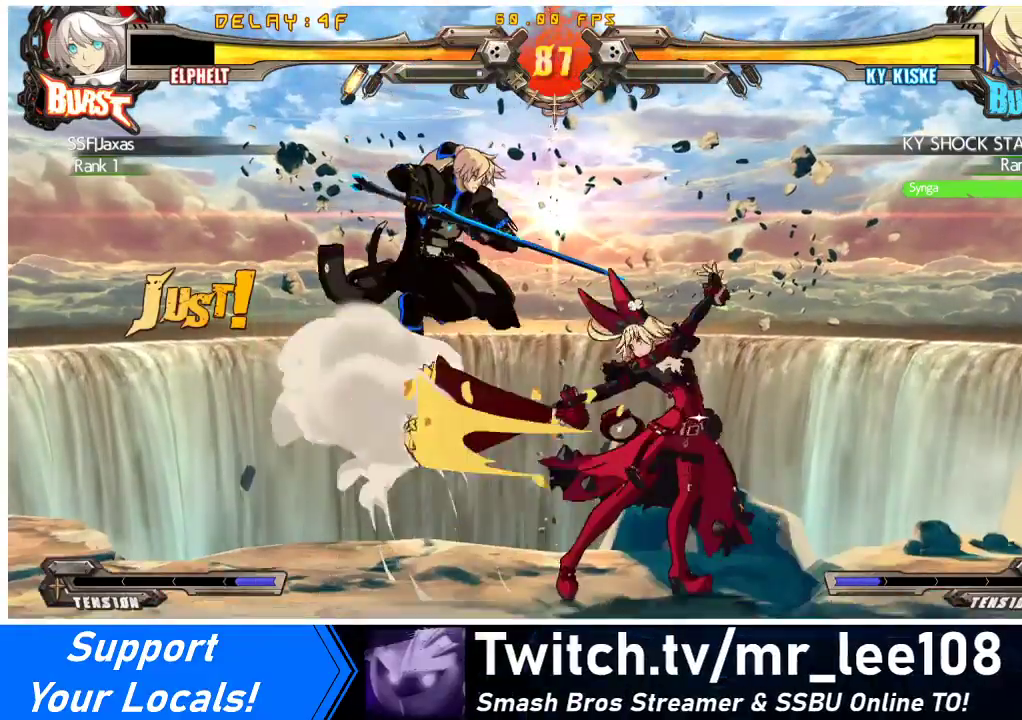
{"buttons": ["DPAD_DOWN", "DPAD_RIGHT"], "events": [[267, "DPAD_RIGHT", "down"], [300, "DPAD_DOWN", "down"]]}
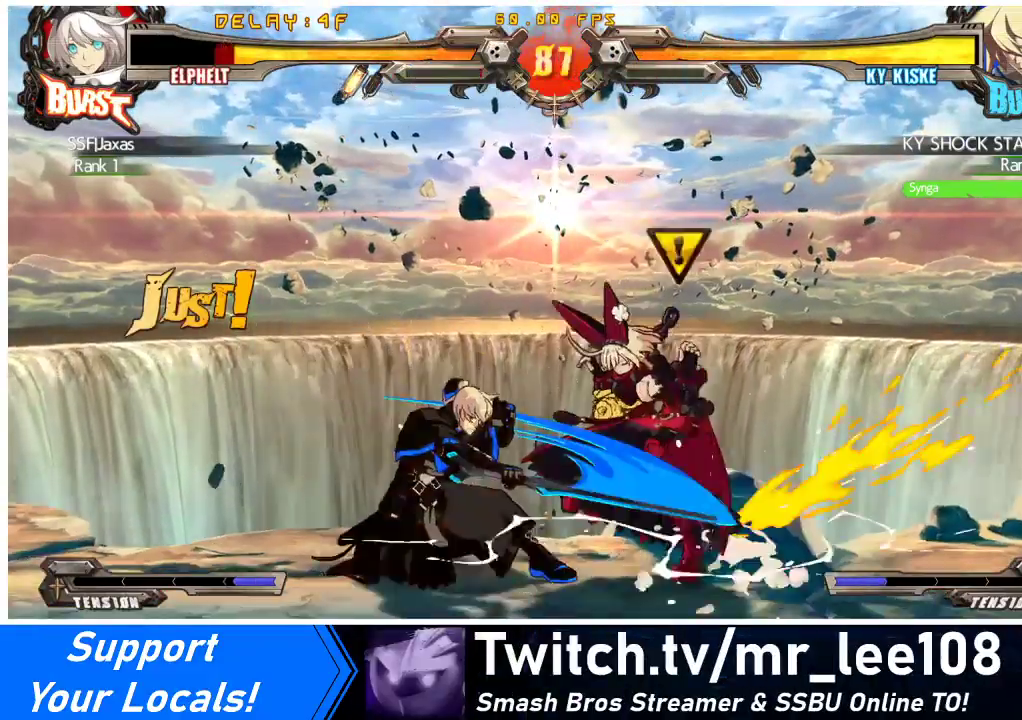
{"buttons": ["DPAD_DOWN", "DPAD_RIGHT"], "events": []}
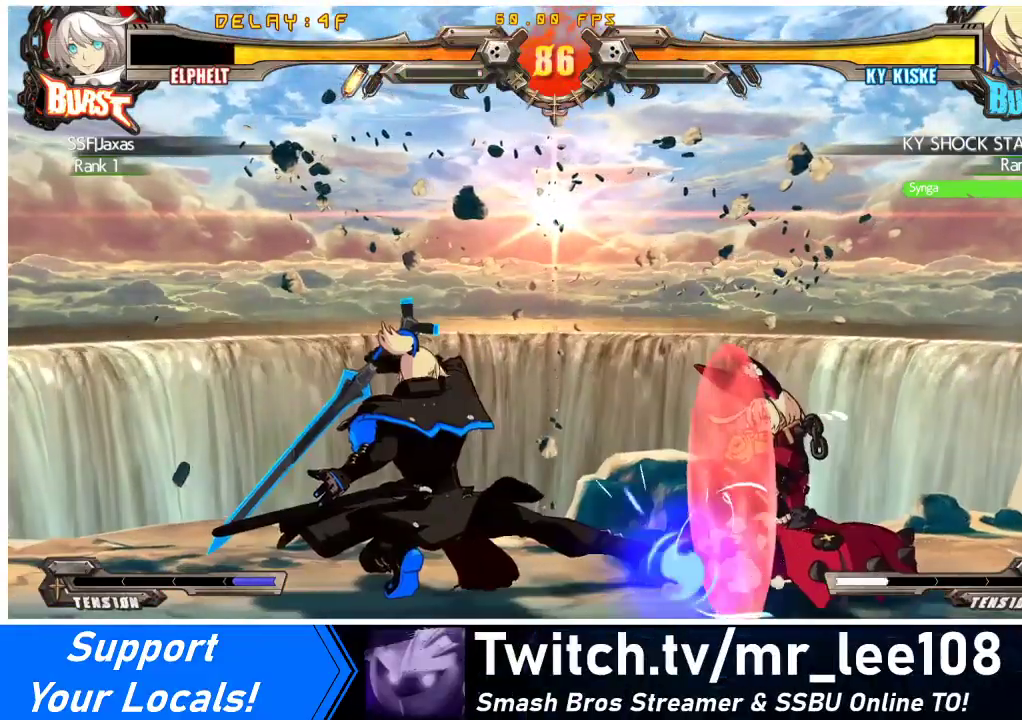
{"buttons": ["DPAD_RIGHT"], "events": [[267, "DPAD_DOWN", "up"], [300, "DPAD_RIGHT", "up"], [467, "DPAD_RIGHT", "down"]]}
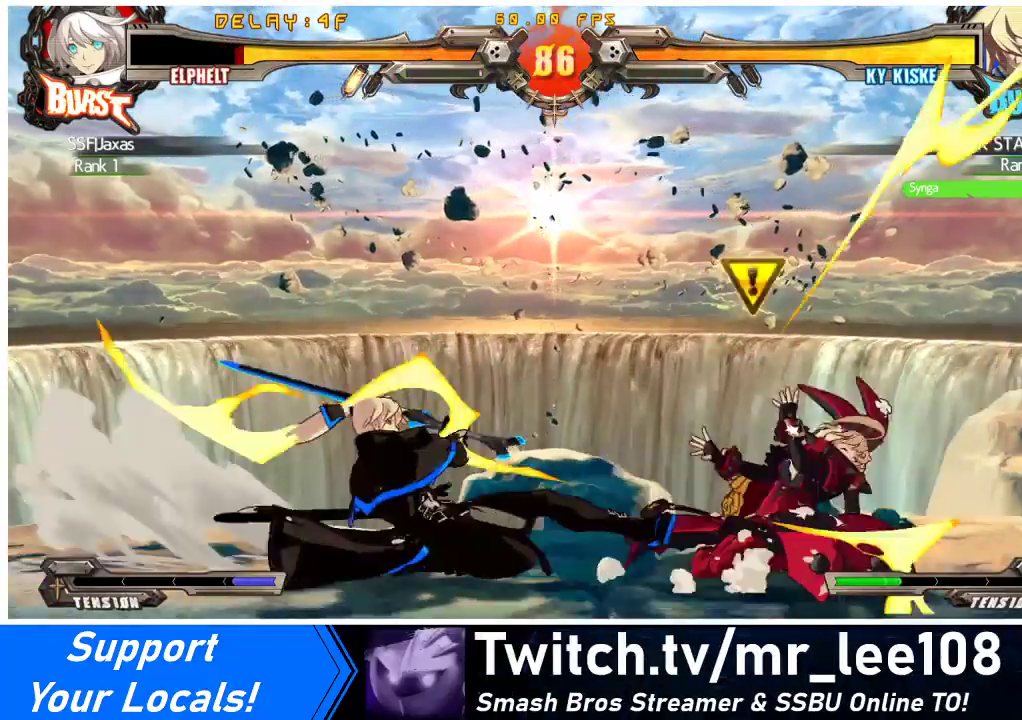
{"buttons": ["DPAD_DOWN", "DPAD_RIGHT"], "events": [[167, "DPAD_DOWN", "down"]]}
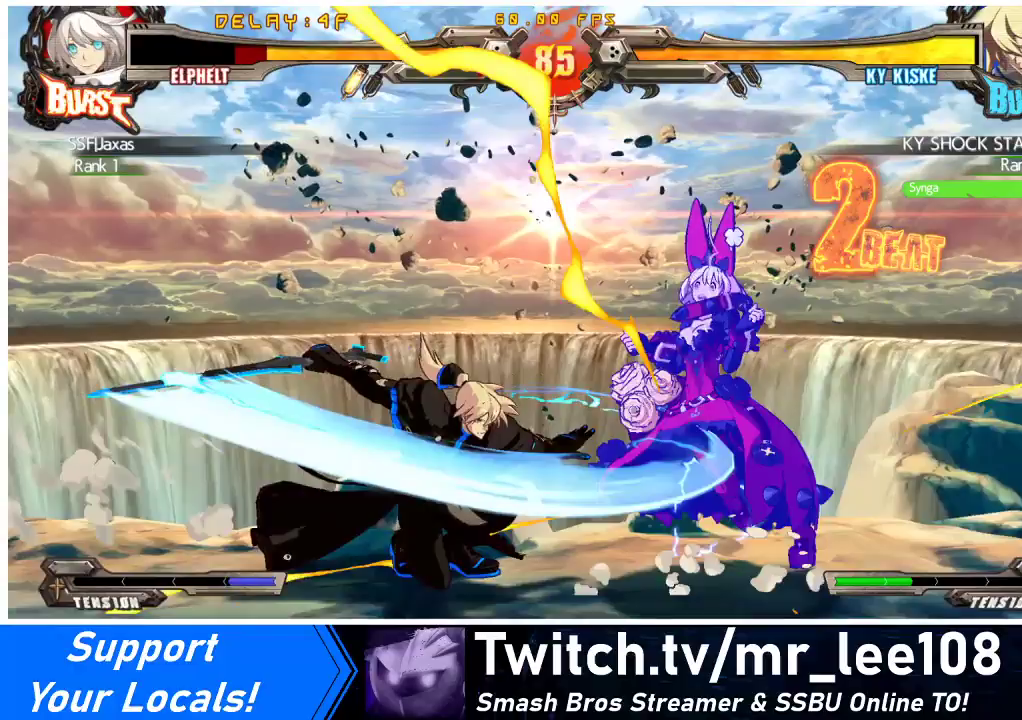
{"buttons": [], "events": [[200, "DPAD_DOWN", "up"], [300, "SQUARE", "down"], [300, "TRIANGLE", "down"], [433, "TRIANGLE", "up"], [467, "SQUARE", "up"], [500, "DPAD_RIGHT", "up"]]}
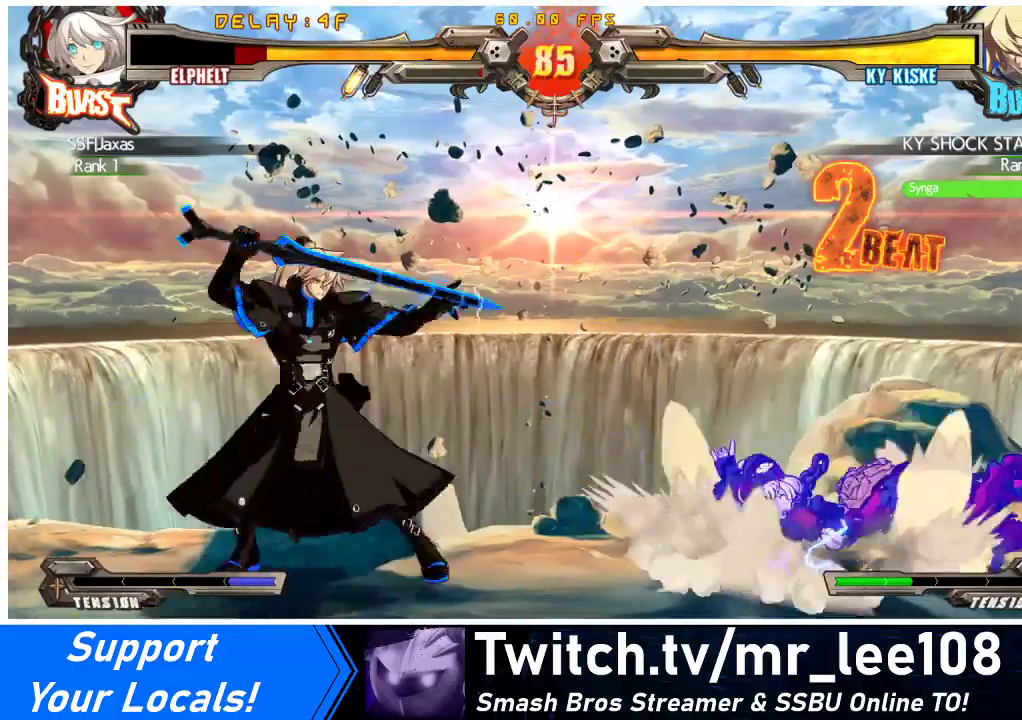
{"buttons": [], "events": []}
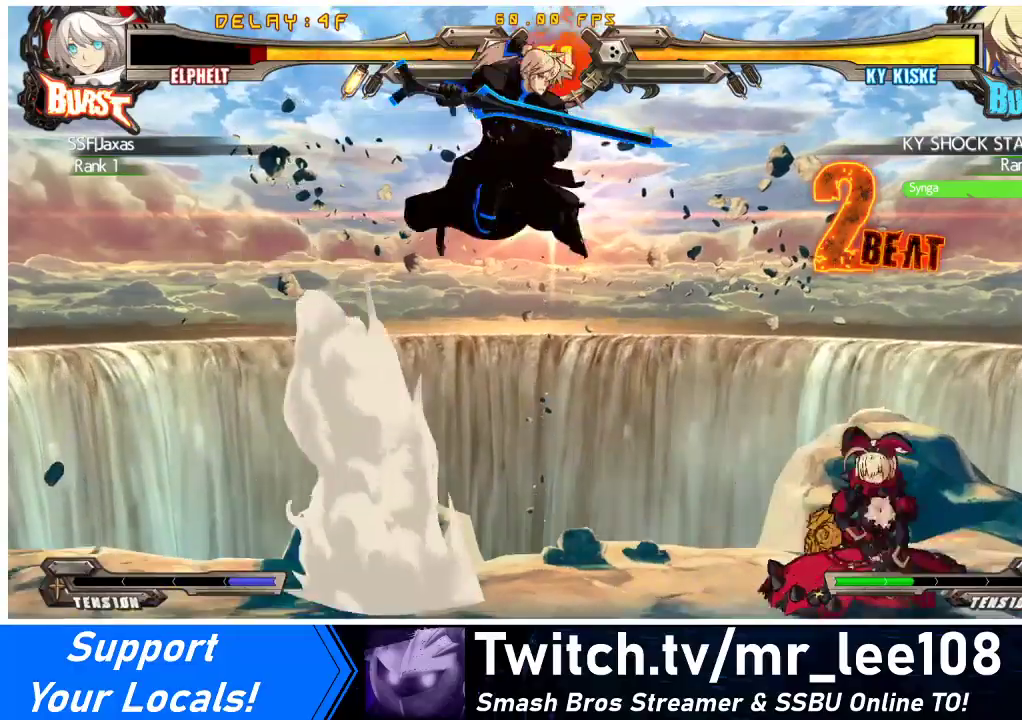
{"buttons": ["DPAD_DOWN", "DPAD_RIGHT"], "events": [[100, "DPAD_RIGHT", "down"], [467, "DPAD_DOWN", "down"]]}